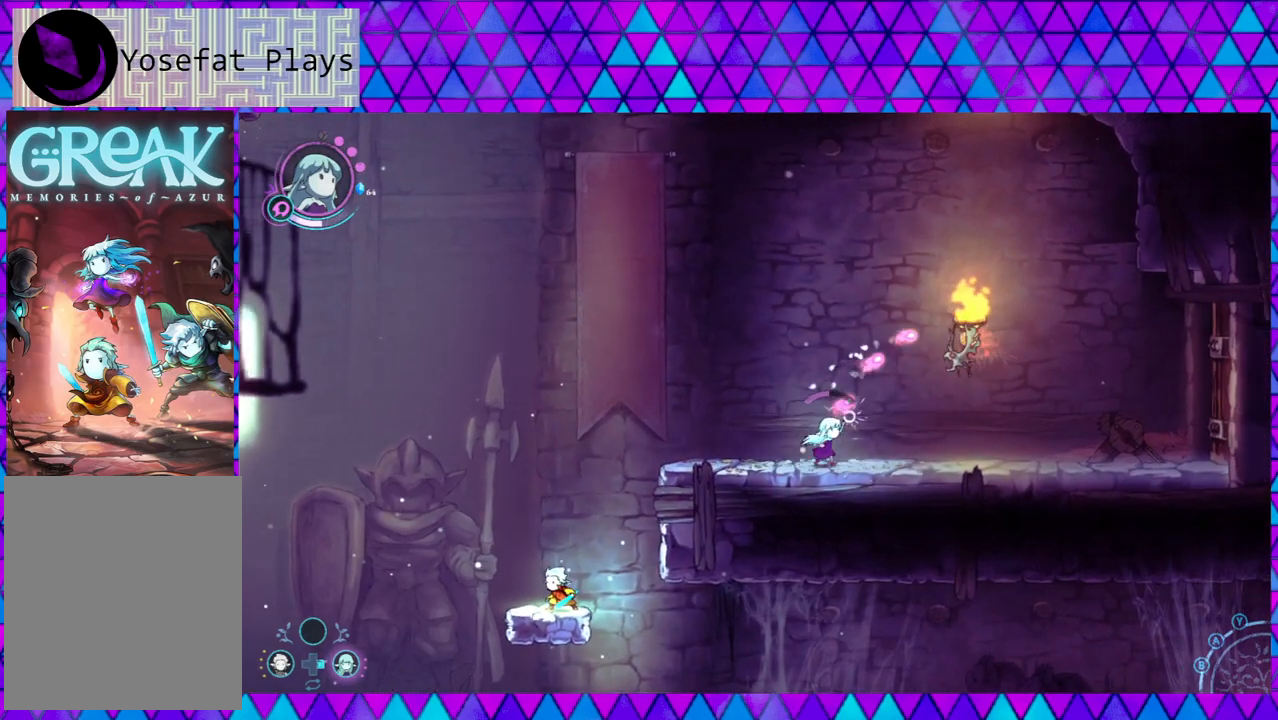
Gameplay with a controller (Nintendo layout); each line is a JSON object with the inputs held at the frame after it. "events" lists button and stick changes between this image and that frame as [ms after this image, input, new state], when the widget could be followed in between. Not read: L3 R3.
{"buttons": ["Y"], "left_stick": "up-right", "right_stick": "center", "events": [[83, "Y", "up"], [150, "Y", "down"], [250, "Y", "up"], [300, "Y", "down"], [383, "Y", "up"], [450, "Y", "down"]]}
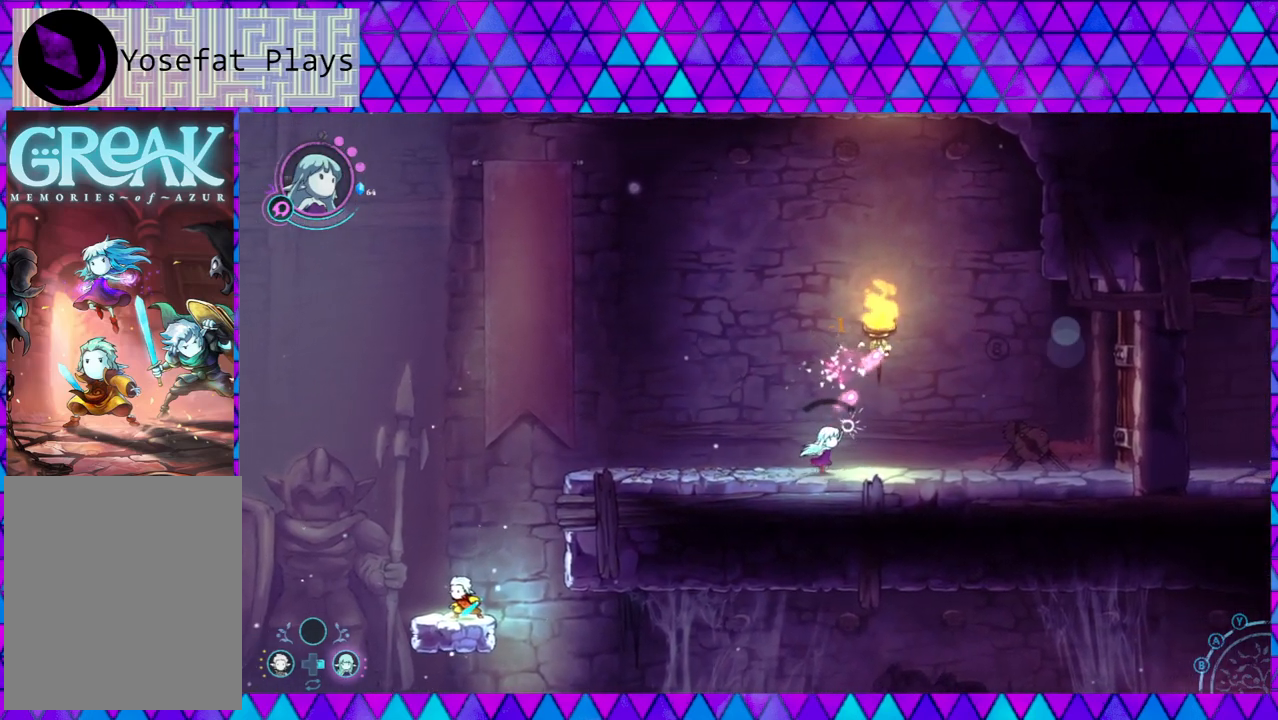
{"buttons": [], "left_stick": "center", "right_stick": "center", "events": [[50, "Y", "up"], [100, "Y", "down"], [167, "Y", "up"], [367, "left_stick", "center"]]}
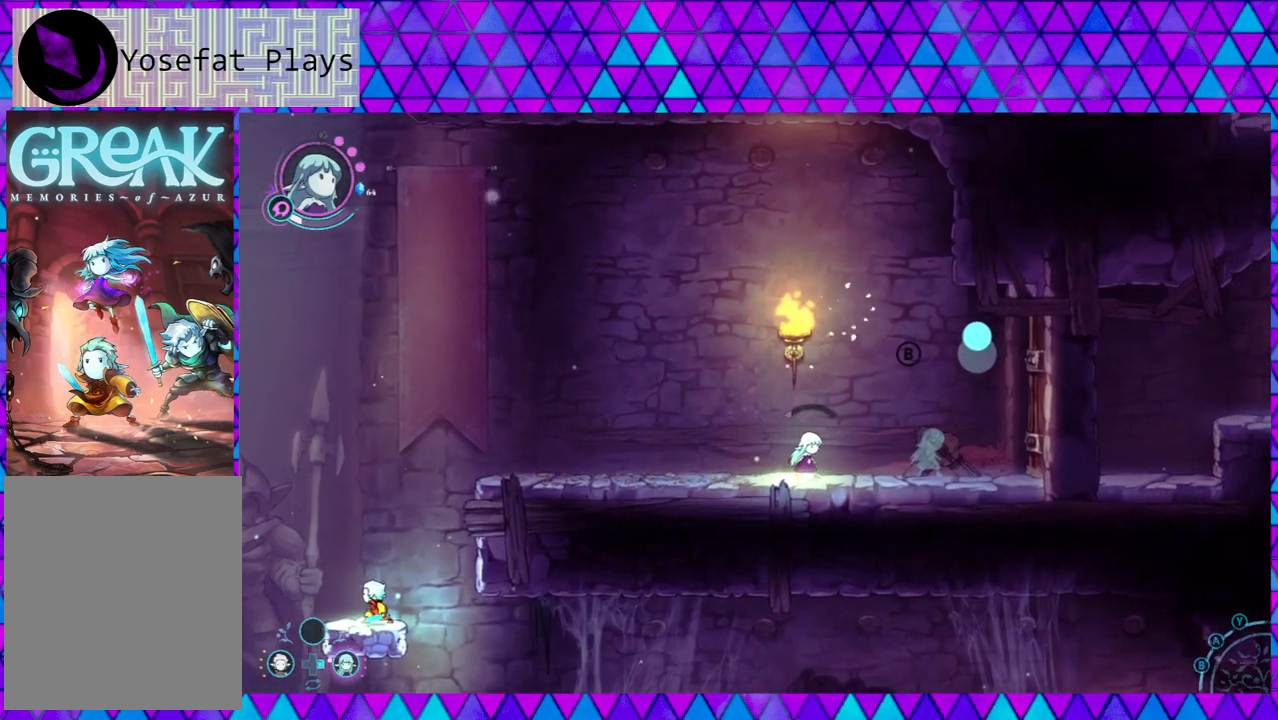
{"buttons": [], "left_stick": "left", "right_stick": "center", "events": [[333, "left_stick", "left"]]}
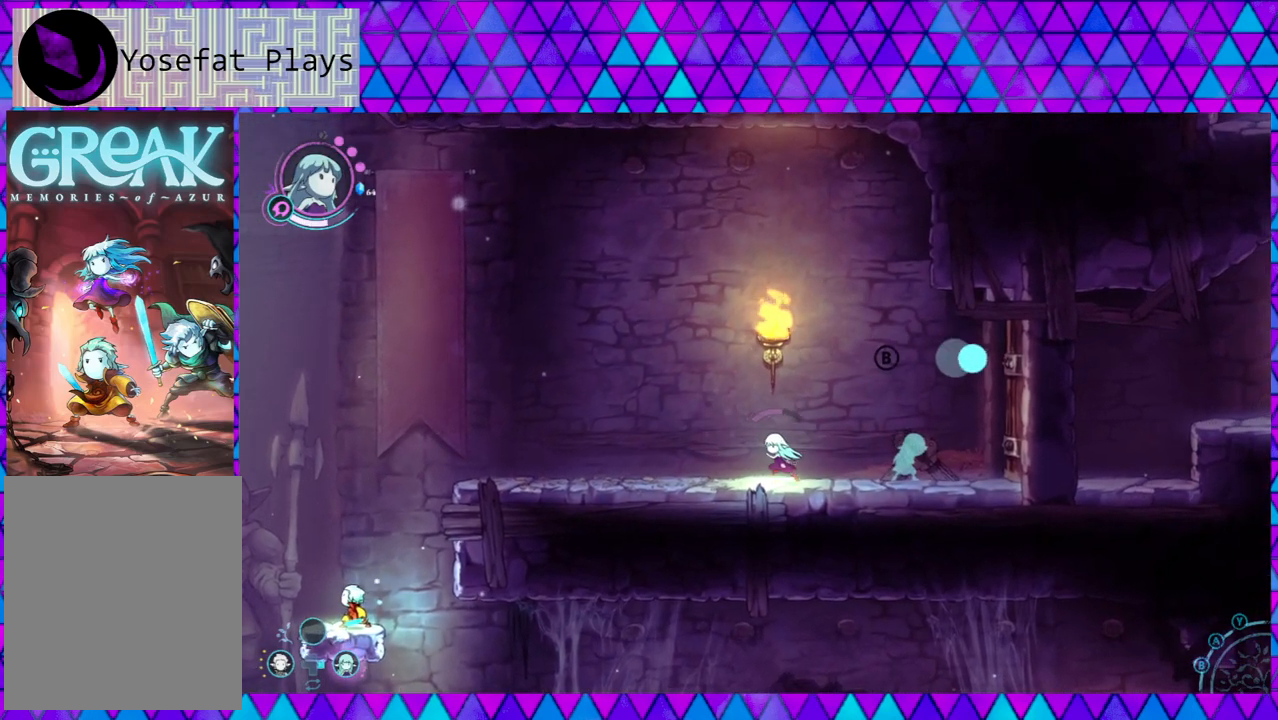
{"buttons": [], "left_stick": "left", "right_stick": "center", "events": []}
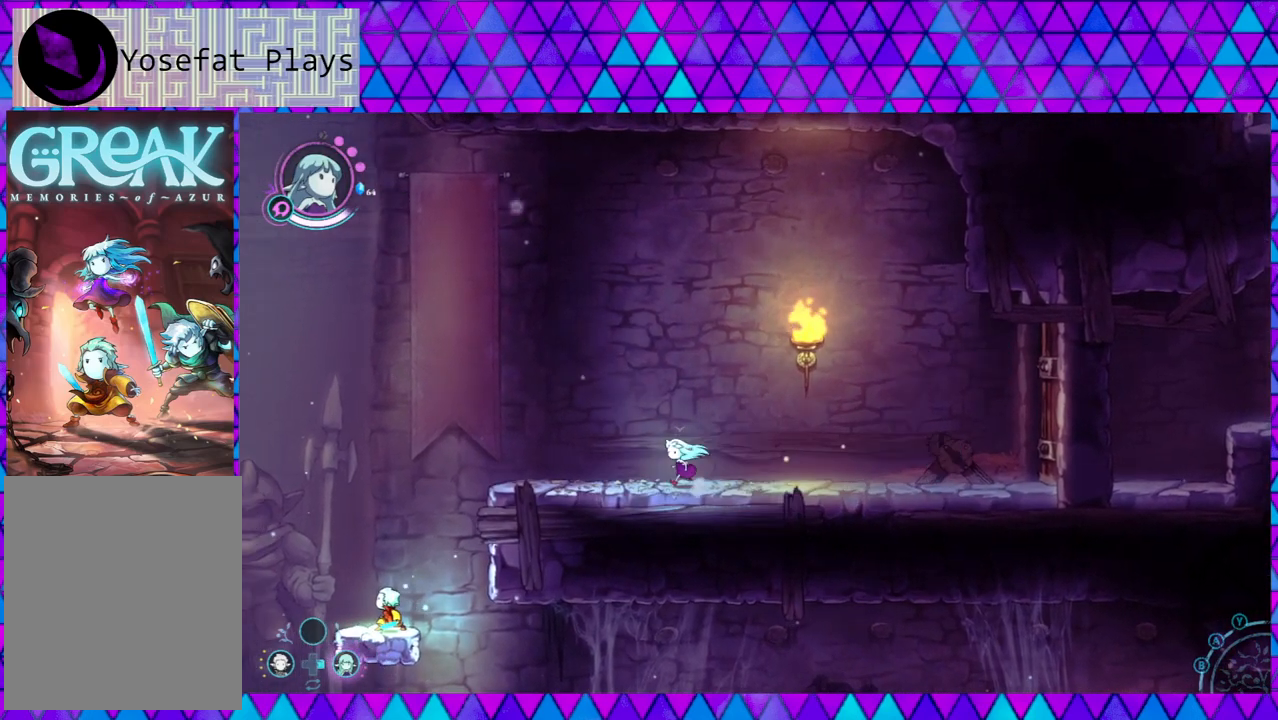
{"buttons": [], "left_stick": "center", "right_stick": "center", "events": [[467, "left_stick", "center"]]}
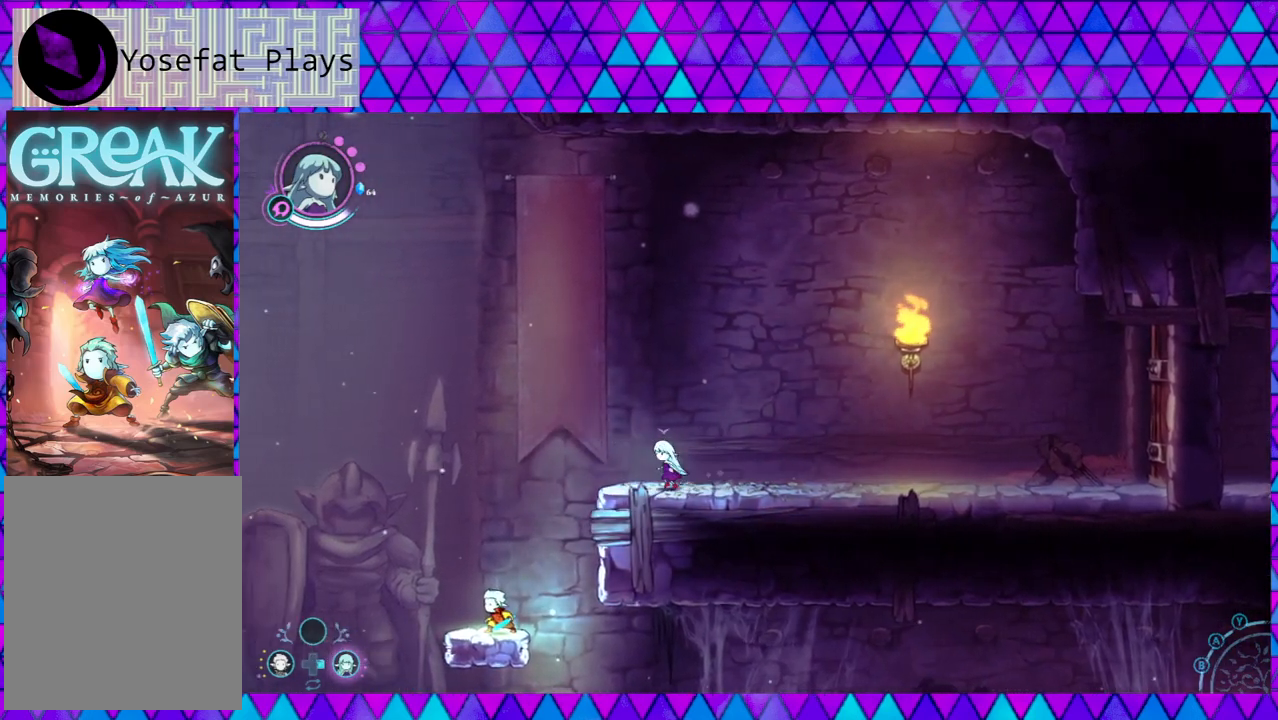
{"buttons": [], "left_stick": "center", "right_stick": "left", "events": [[17, "right_stick", "left"]]}
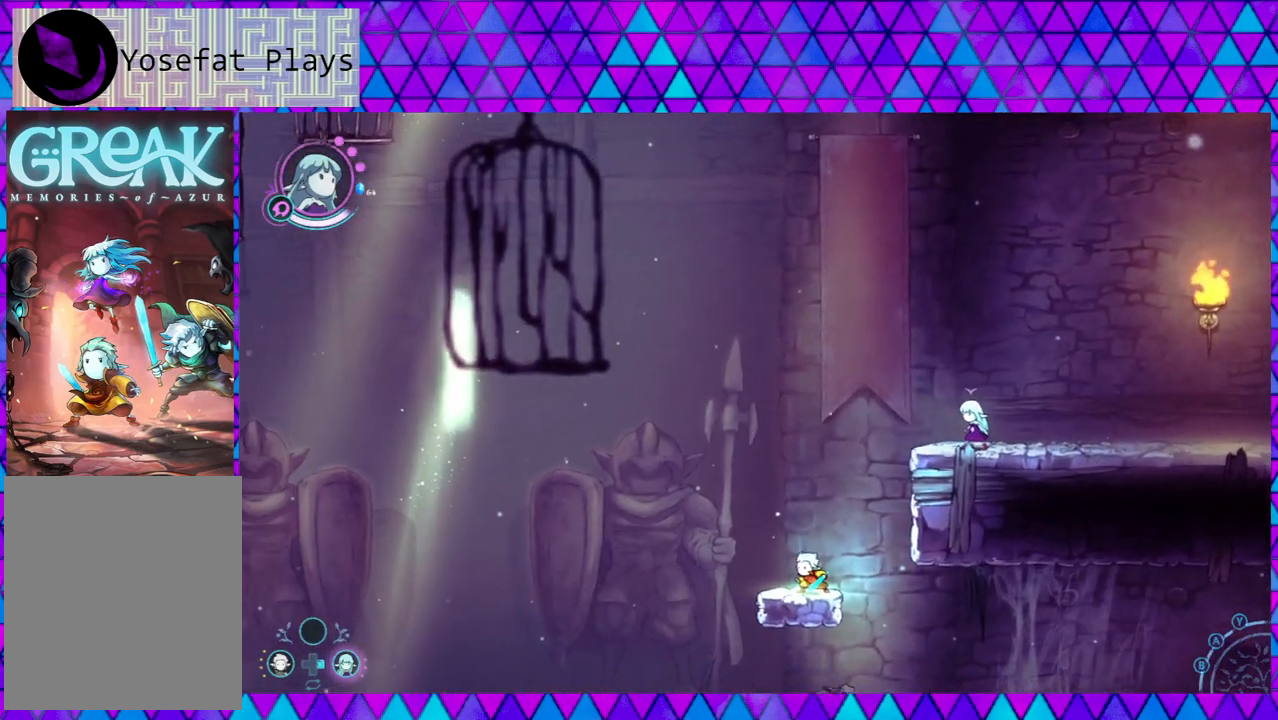
{"buttons": [], "left_stick": "center", "right_stick": "up-left", "events": [[500, "right_stick", "up-left"]]}
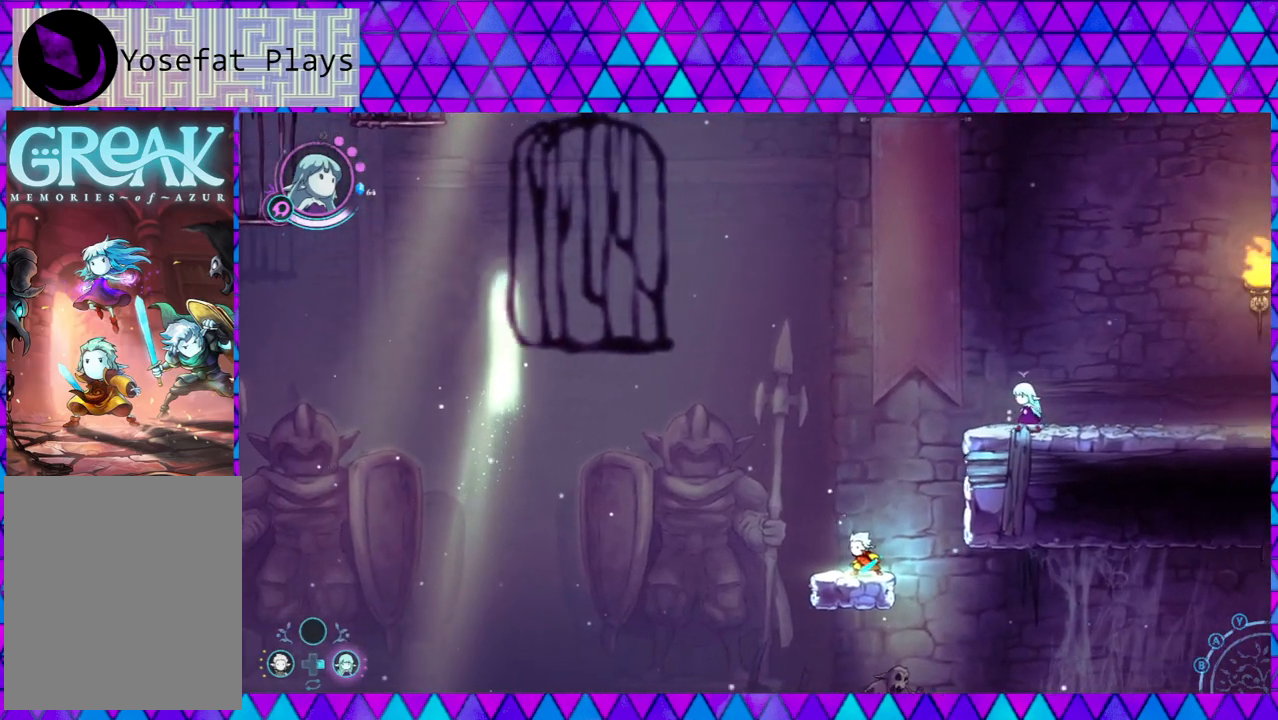
{"buttons": [], "left_stick": "center", "right_stick": "up", "events": [[333, "right_stick", "up"]]}
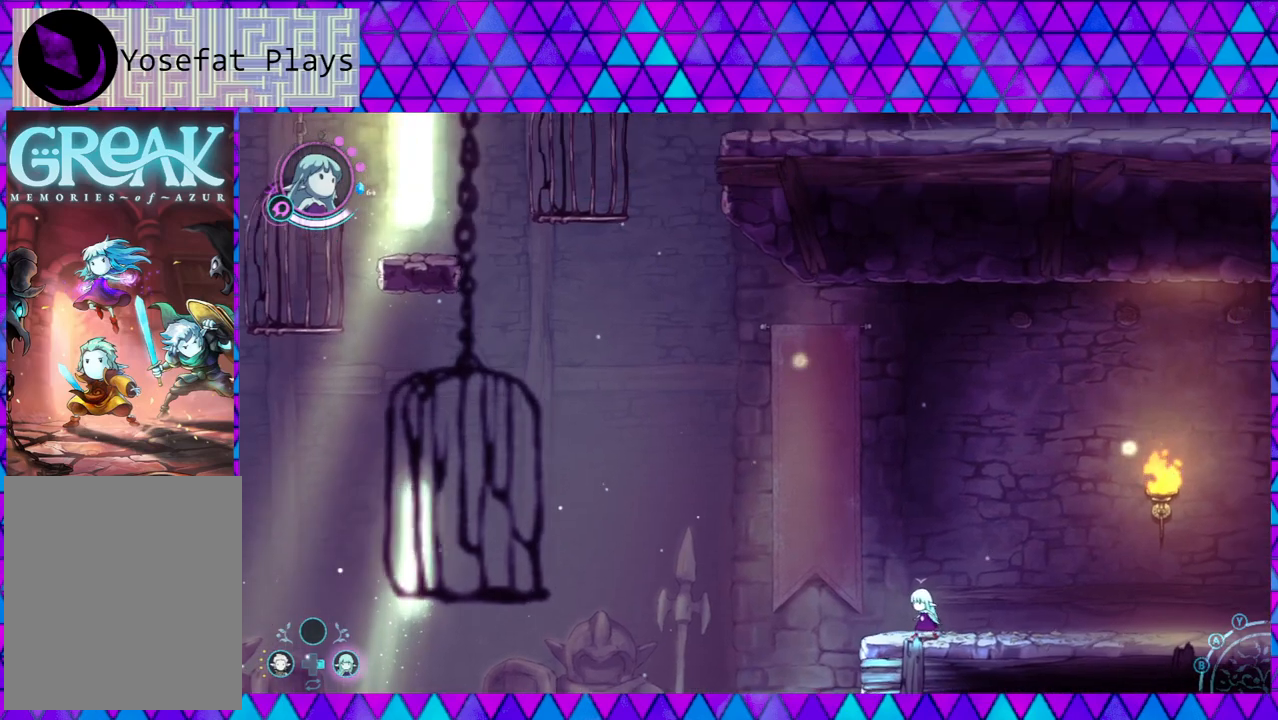
{"buttons": [], "left_stick": "center", "right_stick": "left", "events": [[500, "right_stick", "left"]]}
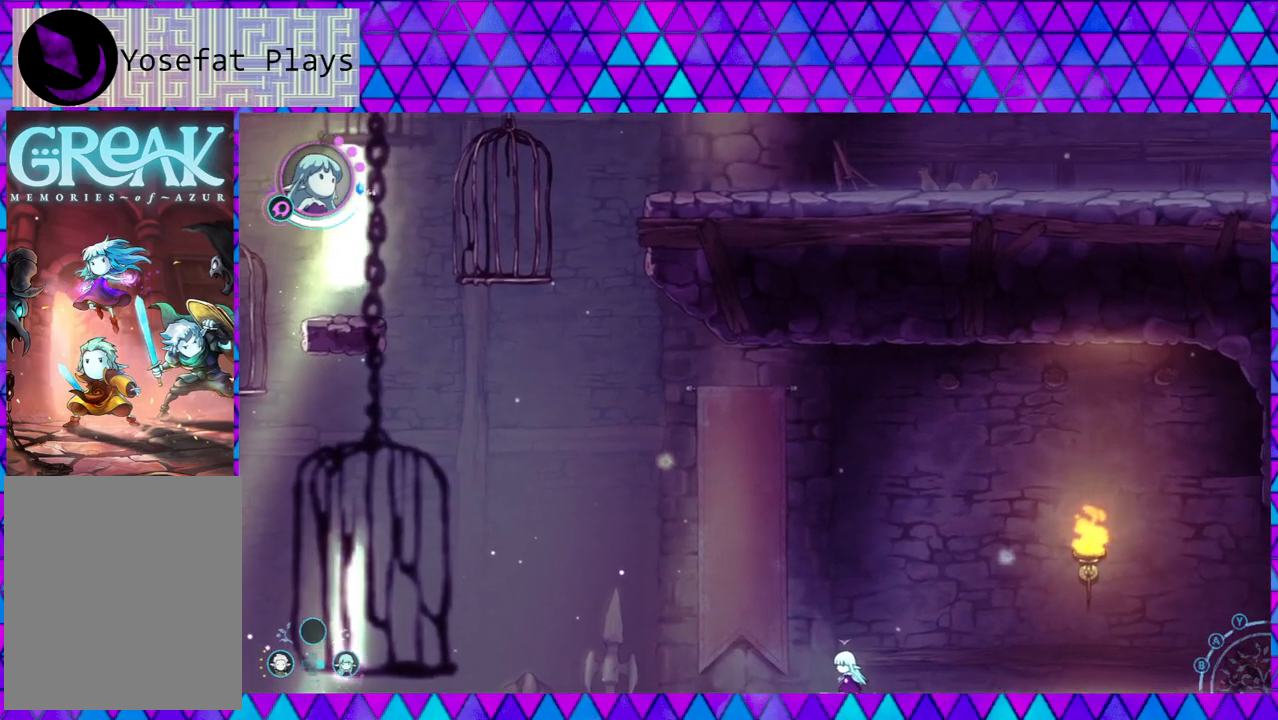
{"buttons": [], "left_stick": "right", "right_stick": "center", "events": [[117, "right_stick", "center"], [317, "left_stick", "right"]]}
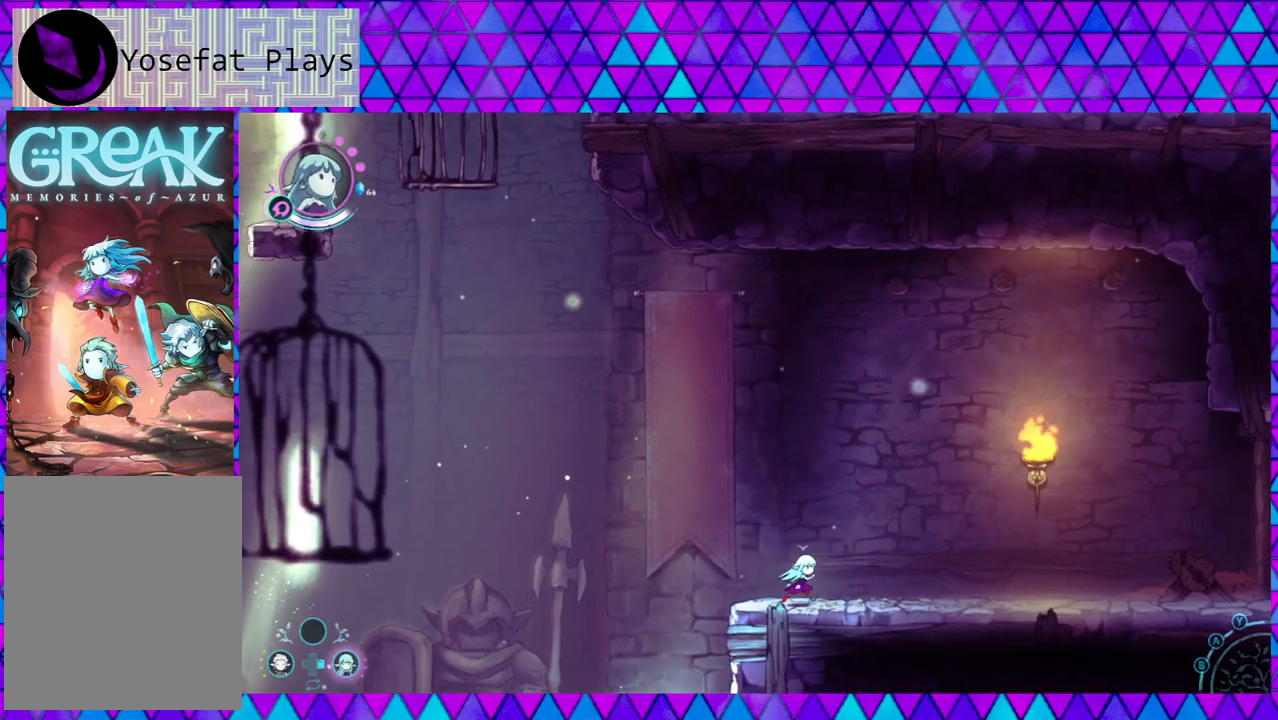
{"buttons": [], "left_stick": "right", "right_stick": "center", "events": []}
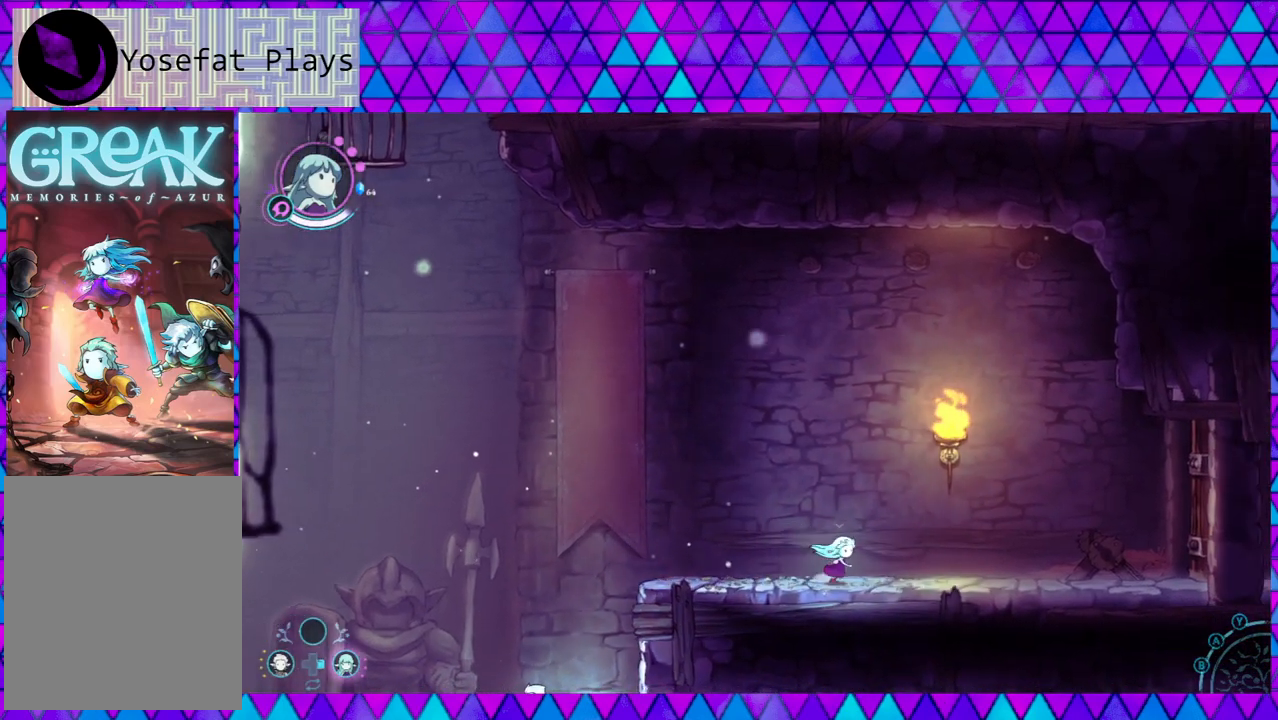
{"buttons": [], "left_stick": "right", "right_stick": "center", "events": []}
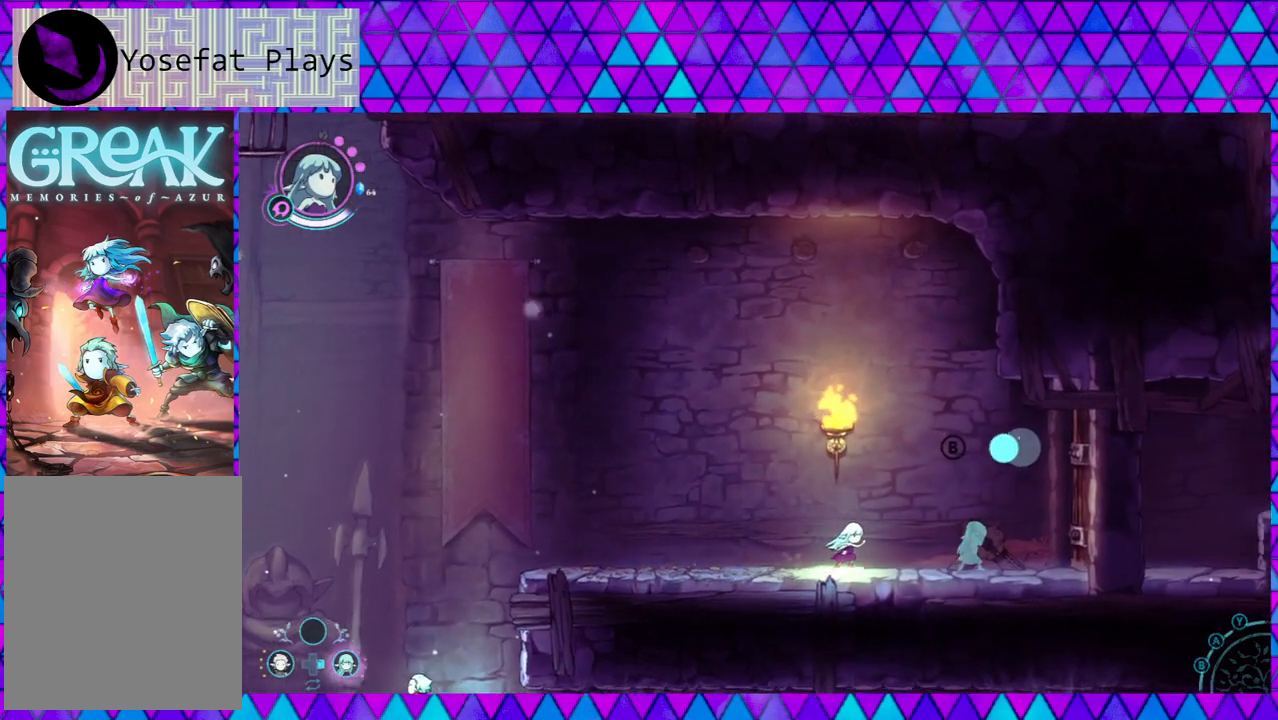
{"buttons": [], "left_stick": "center", "right_stick": "center", "events": [[450, "left_stick", "center"]]}
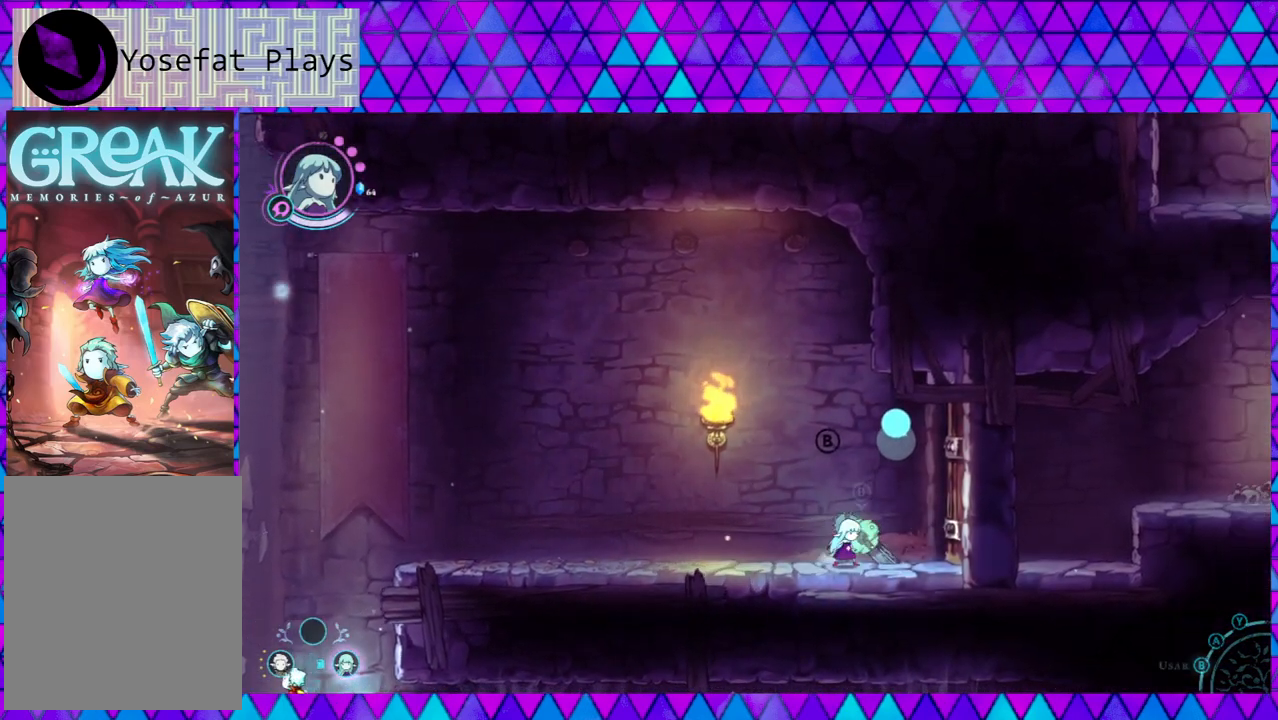
{"buttons": [], "left_stick": "center", "right_stick": "center", "events": [[83, "A", "down"], [217, "A", "up"]]}
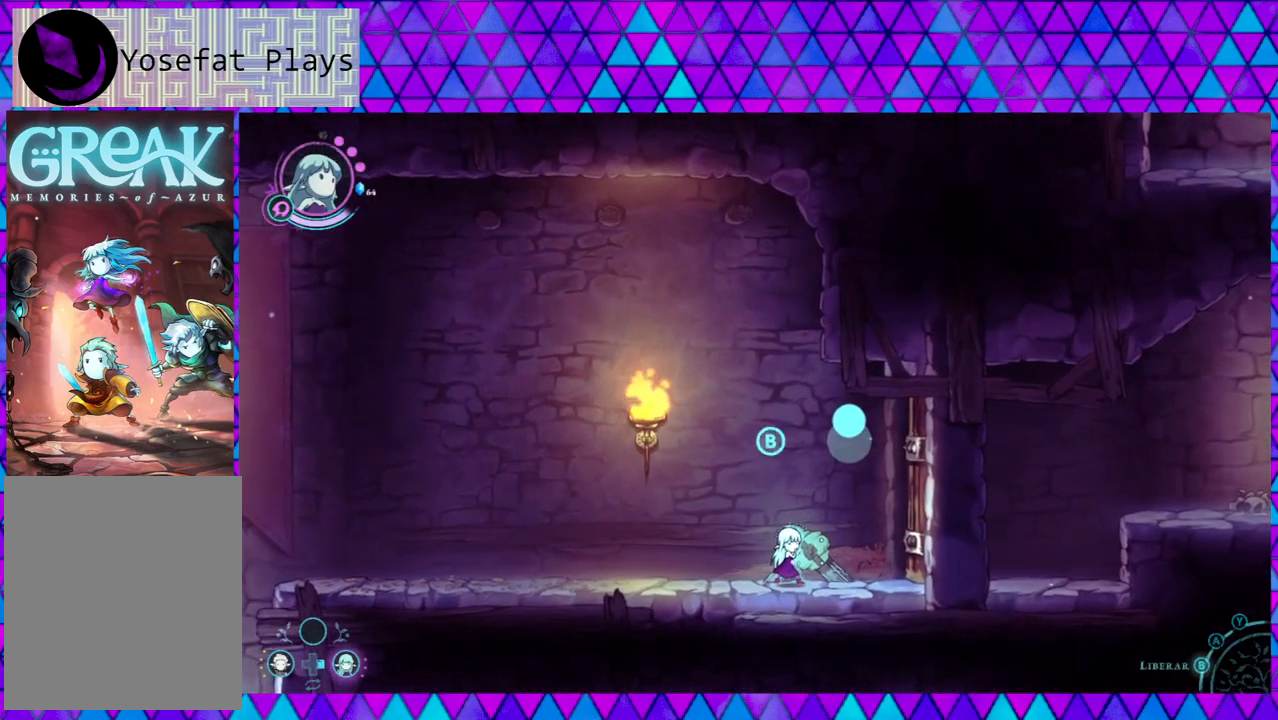
{"buttons": [], "left_stick": "down", "right_stick": "center", "events": [[167, "left_stick", "up"], [333, "left_stick", "right"], [450, "left_stick", "down"]]}
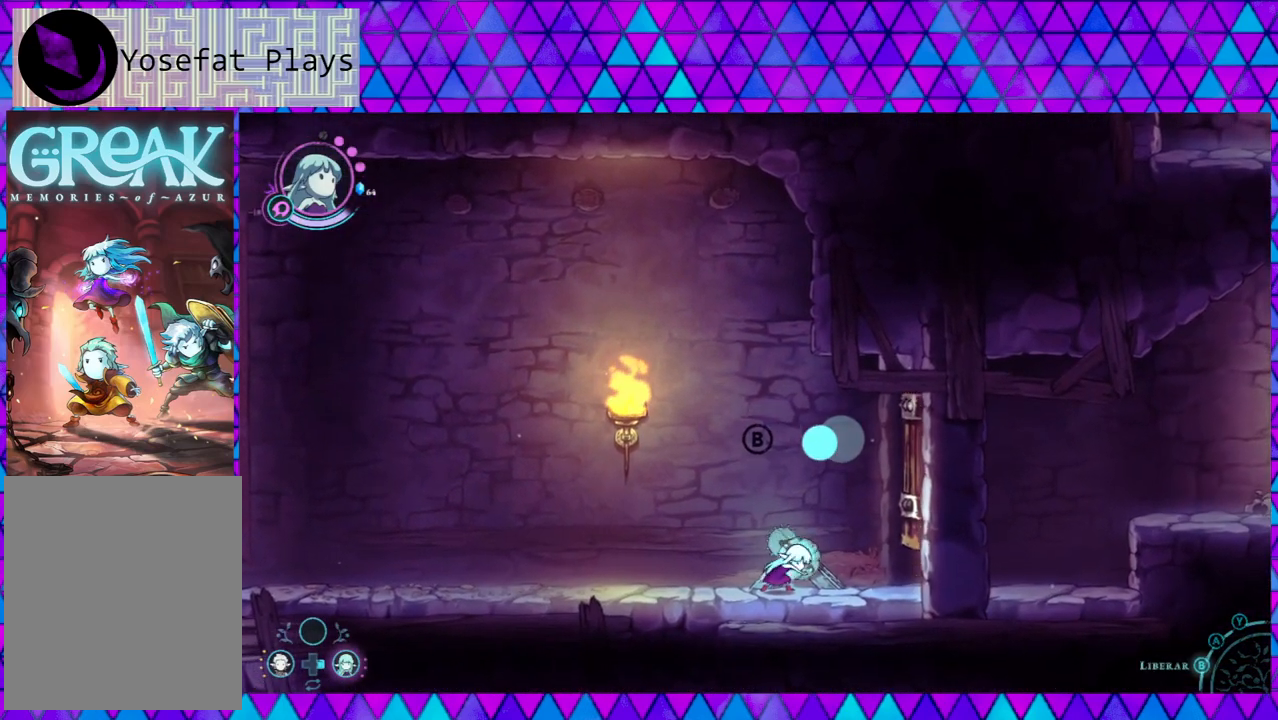
{"buttons": [], "left_stick": "down-left", "right_stick": "center", "events": [[117, "left_stick", "left"], [233, "left_stick", "up"], [283, "left_stick", "right"], [400, "left_stick", "down"], [450, "left_stick", "down-left"]]}
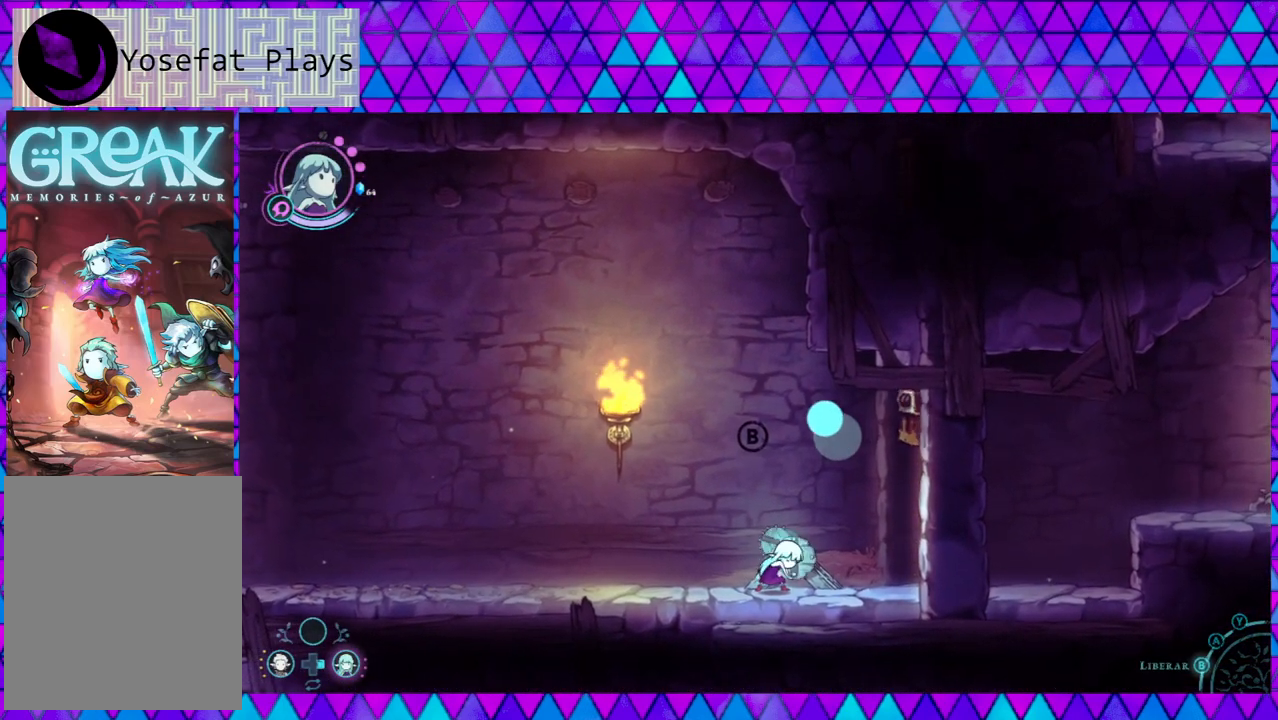
{"buttons": [], "left_stick": "down-left", "right_stick": "center", "events": [[33, "left_stick", "left"], [150, "left_stick", "up"], [233, "left_stick", "right"], [317, "left_stick", "down"], [367, "left_stick", "down-left"]]}
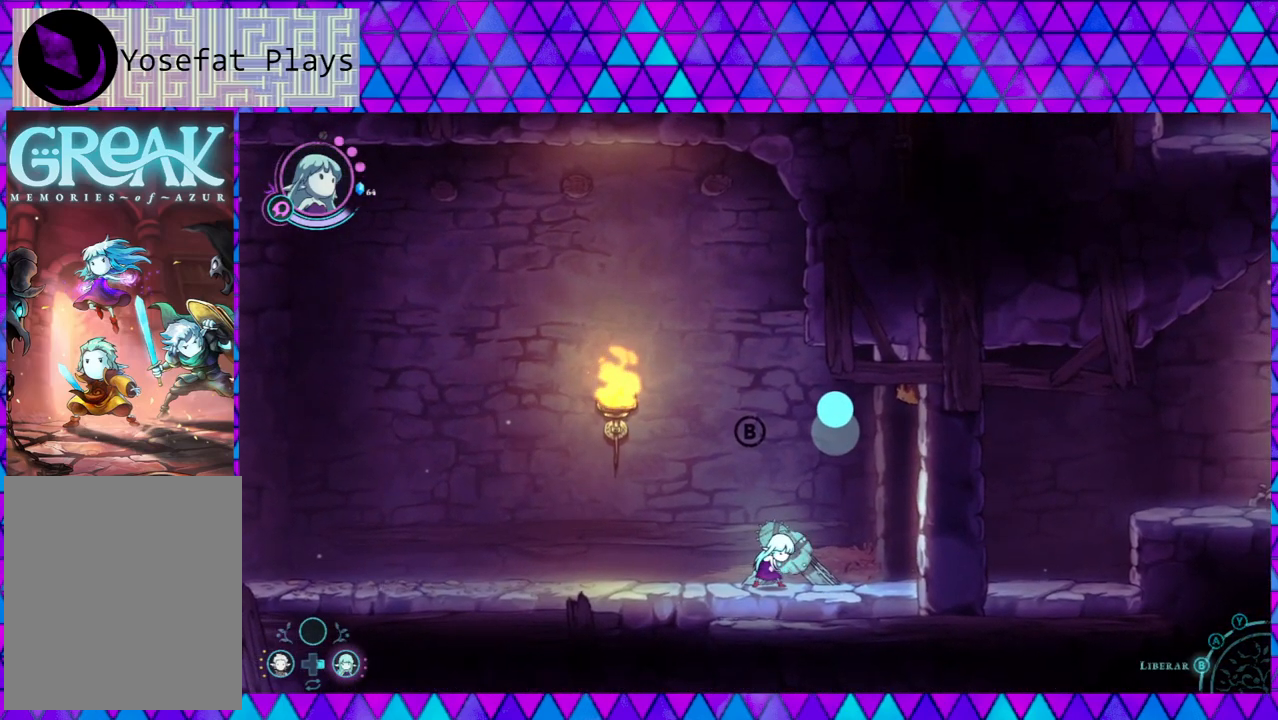
{"buttons": [], "left_stick": "center", "right_stick": "down", "events": [[67, "left_stick", "center"], [183, "B", "down"], [300, "right_stick", "down"], [317, "B", "up"]]}
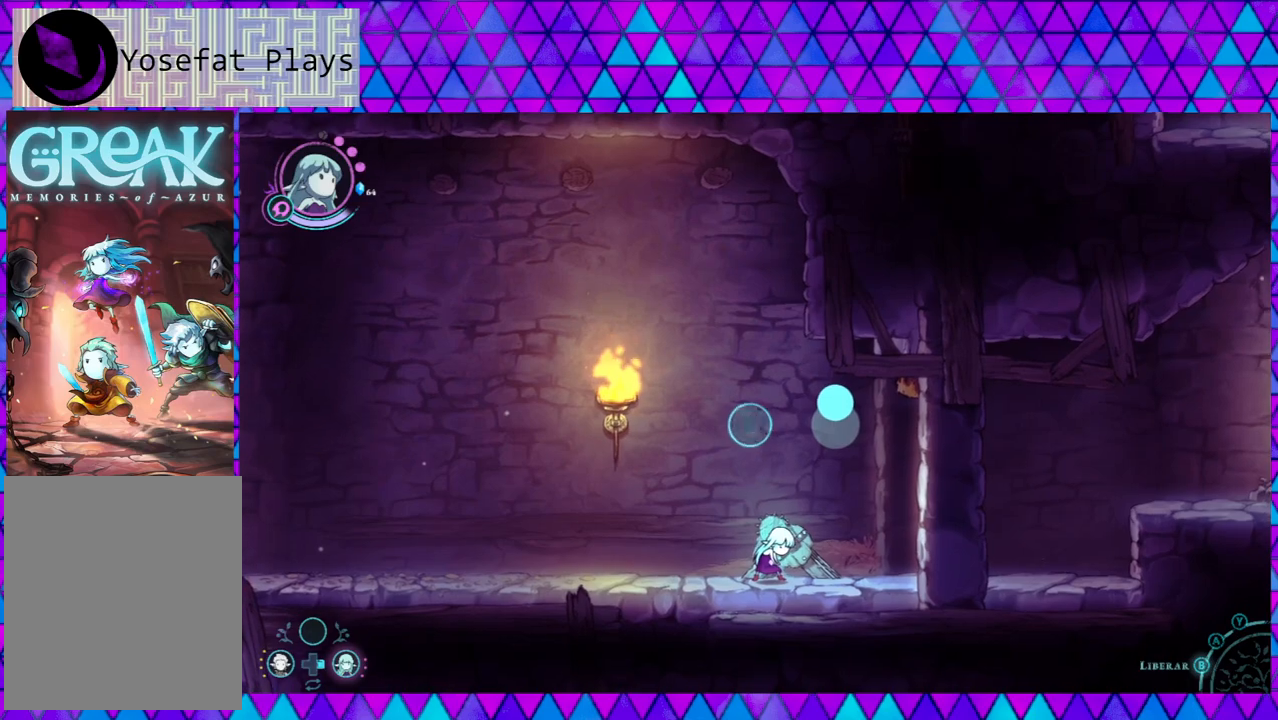
{"buttons": [], "left_stick": "center", "right_stick": "down", "events": []}
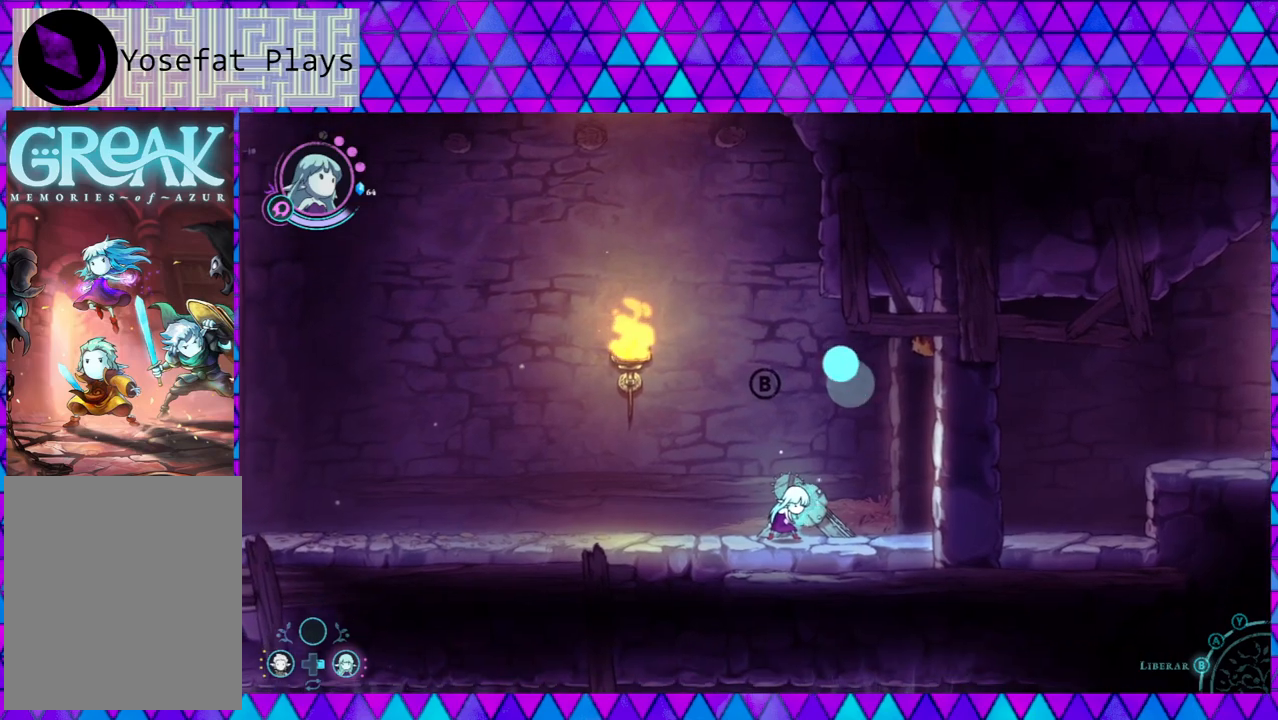
{"buttons": ["DPAD_LEFT"], "left_stick": "center", "right_stick": "down", "events": [[100, "DPAD_RIGHT", "down"], [217, "DPAD_RIGHT", "up"], [400, "DPAD_LEFT", "down"]]}
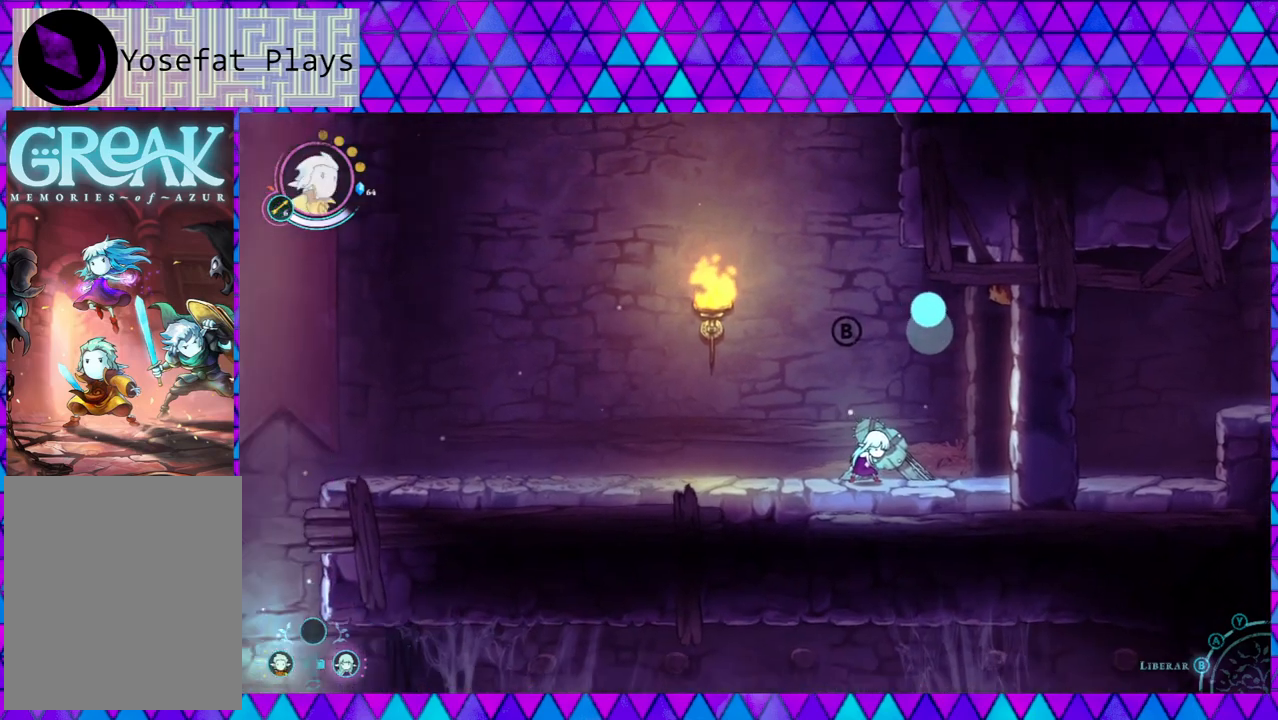
{"buttons": ["B"], "left_stick": "center", "right_stick": "down", "events": [[50, "DPAD_LEFT", "up"], [433, "B", "down"]]}
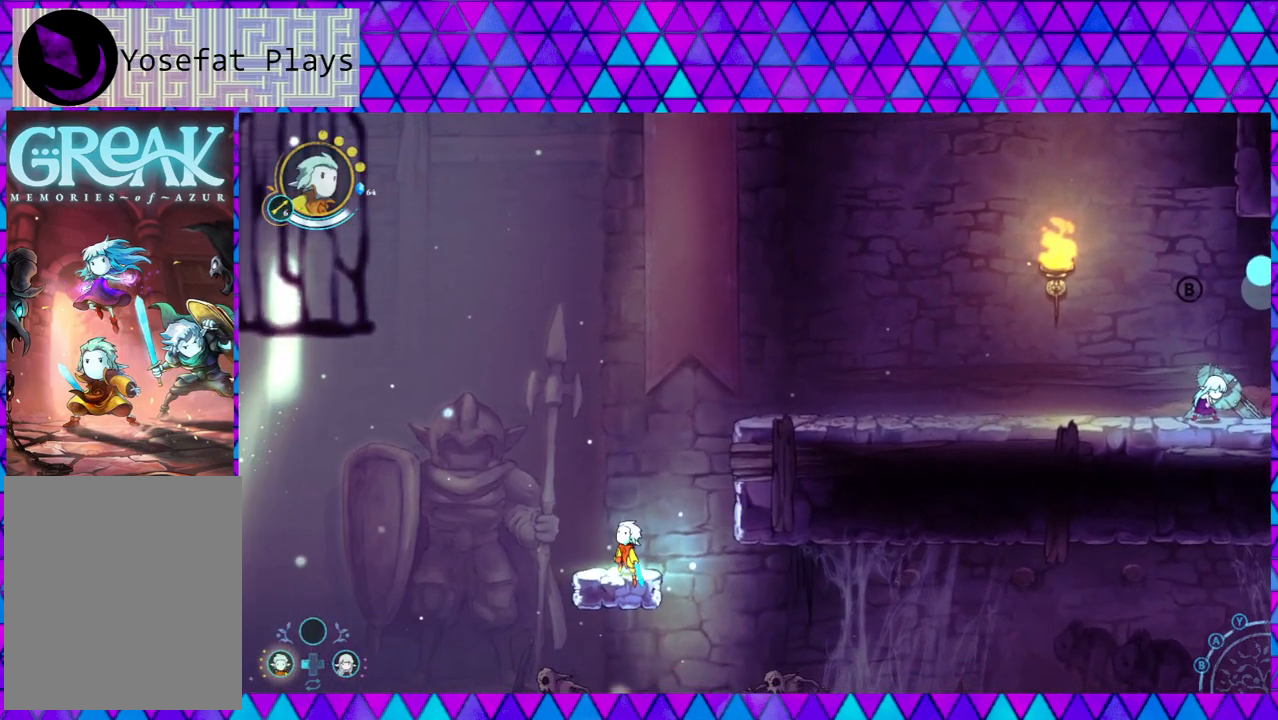
{"buttons": ["B"], "left_stick": "right", "right_stick": "down", "events": [[17, "left_stick", "right"], [233, "B", "up"], [317, "B", "down"]]}
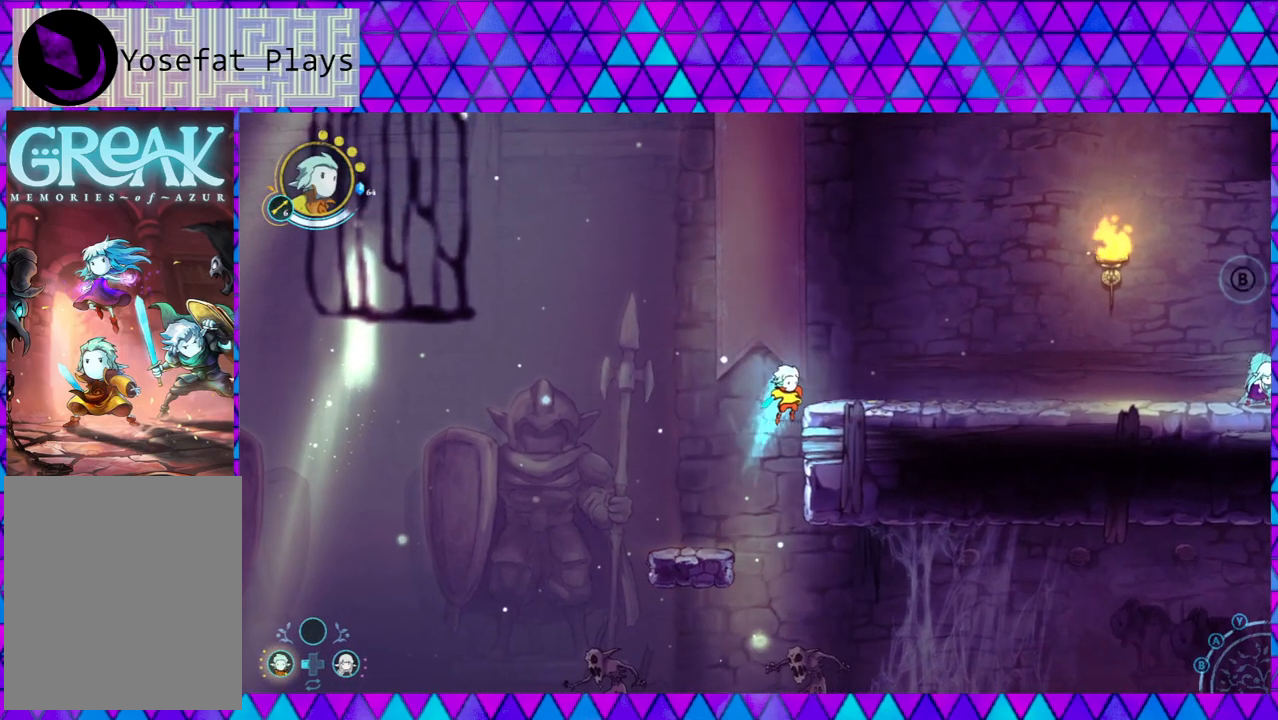
{"buttons": [], "left_stick": "right", "right_stick": "down", "events": [[333, "B", "up"]]}
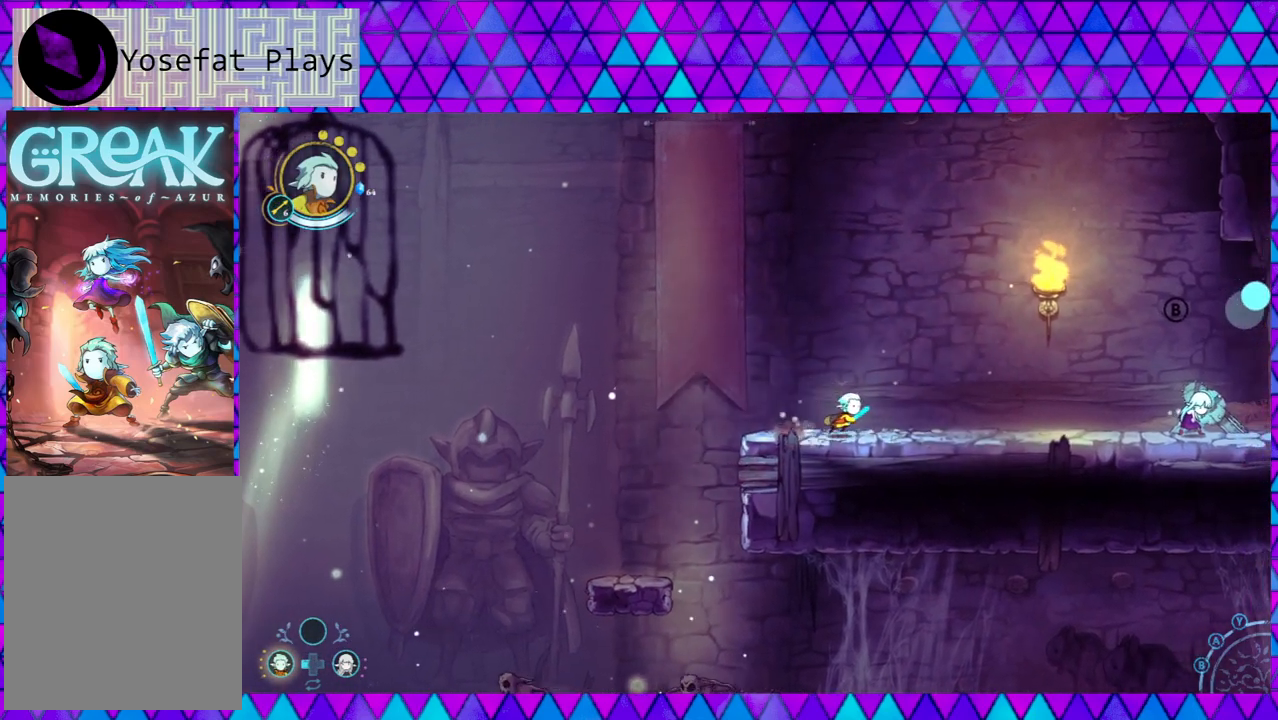
{"buttons": [], "left_stick": "right", "right_stick": "down", "events": []}
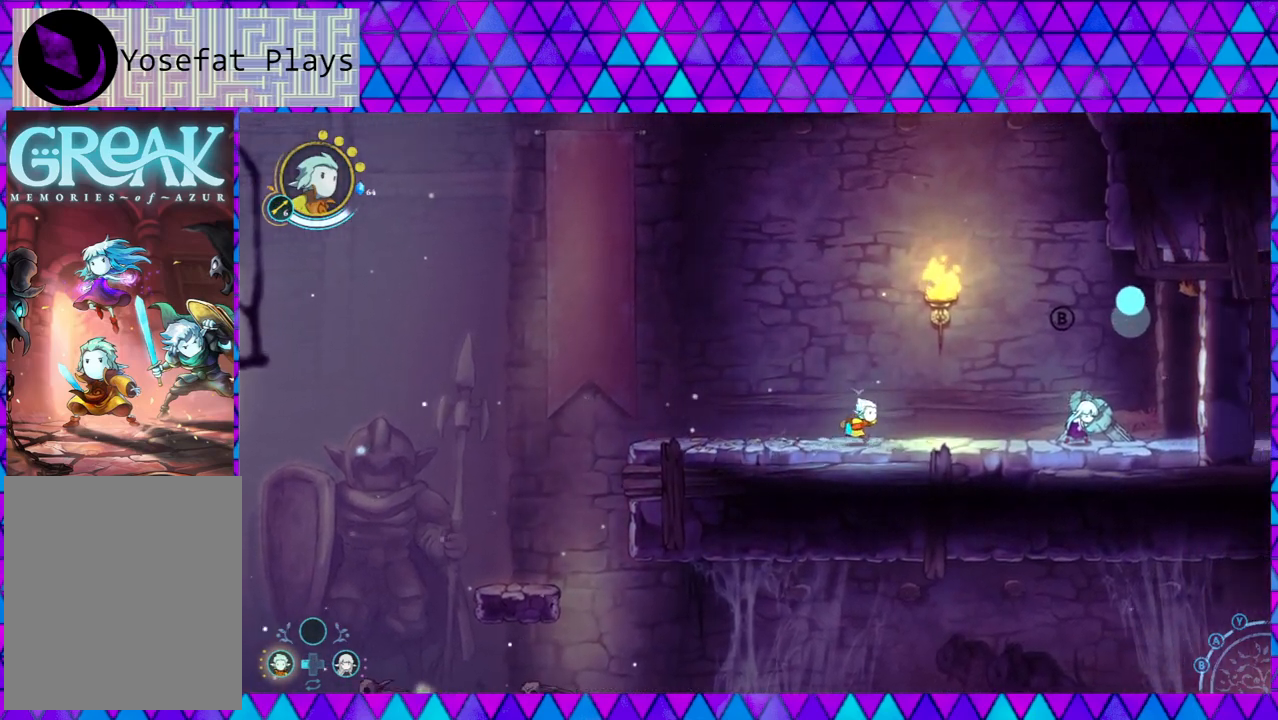
{"buttons": [], "left_stick": "right", "right_stick": "down", "events": []}
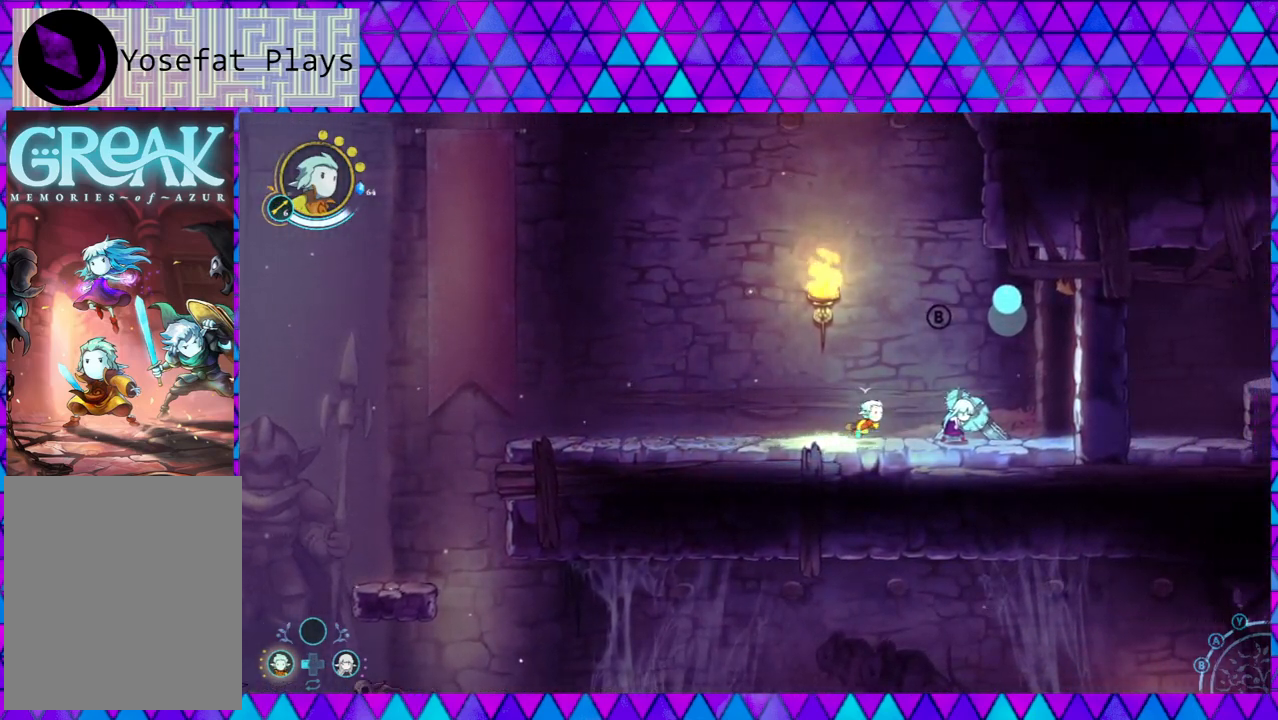
{"buttons": [], "left_stick": "right", "right_stick": "down", "events": []}
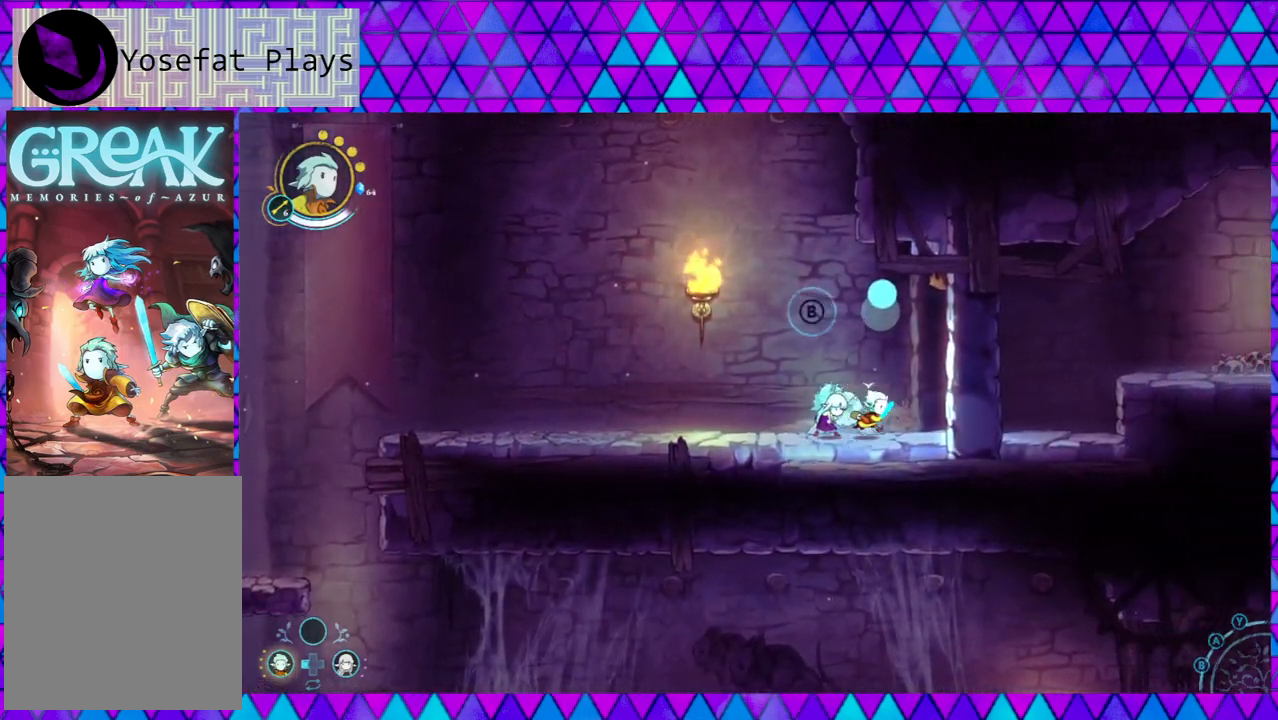
{"buttons": [], "left_stick": "center", "right_stick": "down", "events": [[117, "left_stick", "center"]]}
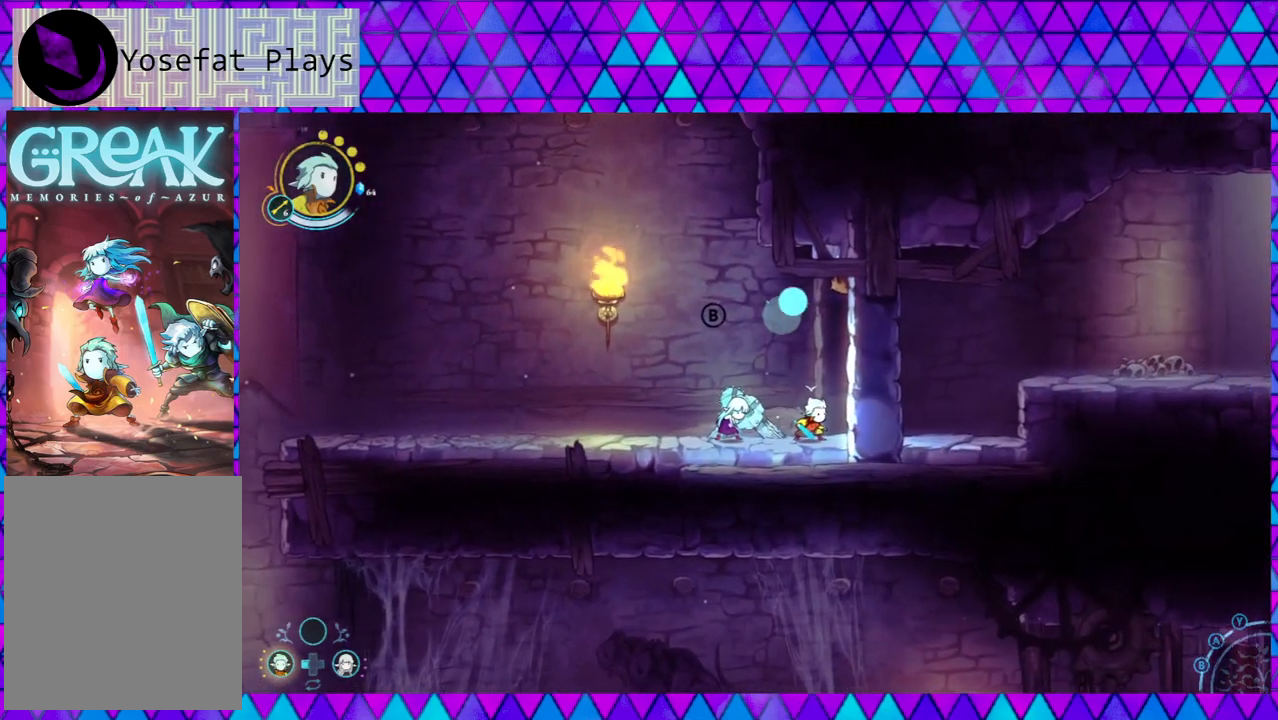
{"buttons": [], "left_stick": "center", "right_stick": "down", "events": [[367, "DPAD_RIGHT", "down"], [433, "DPAD_RIGHT", "up"]]}
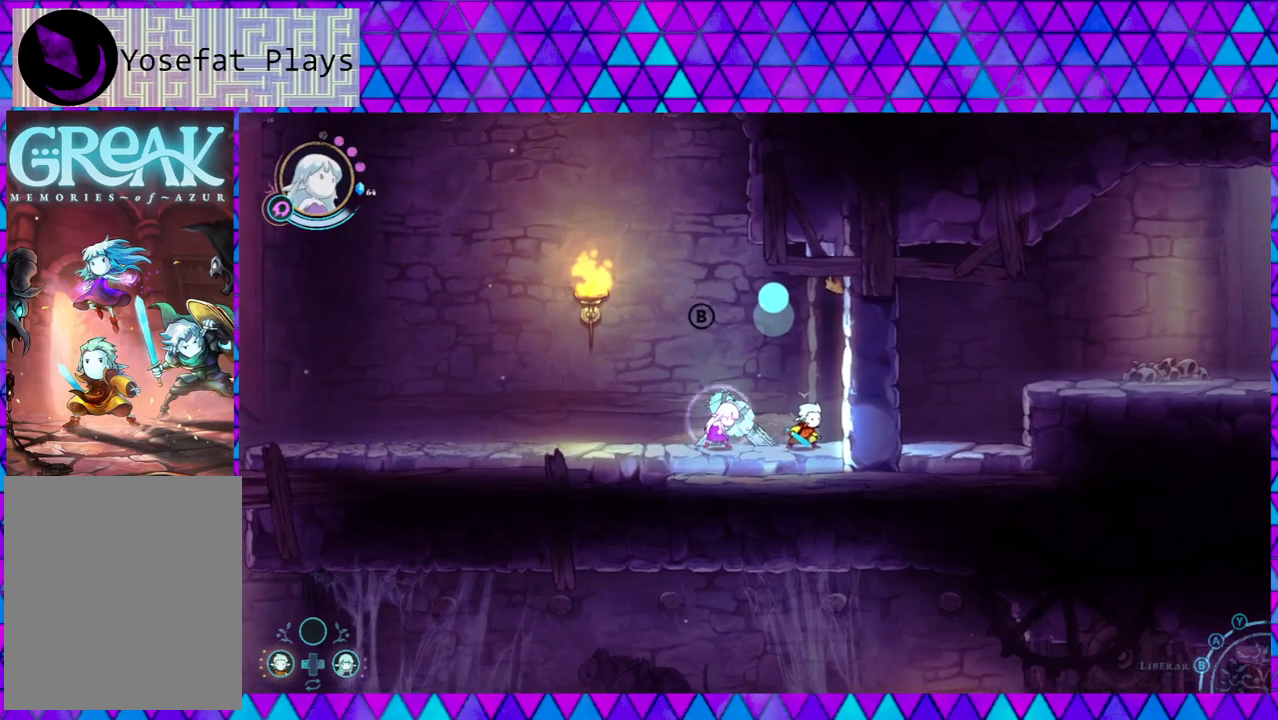
{"buttons": [], "left_stick": "right", "right_stick": "down", "events": [[350, "left_stick", "right"]]}